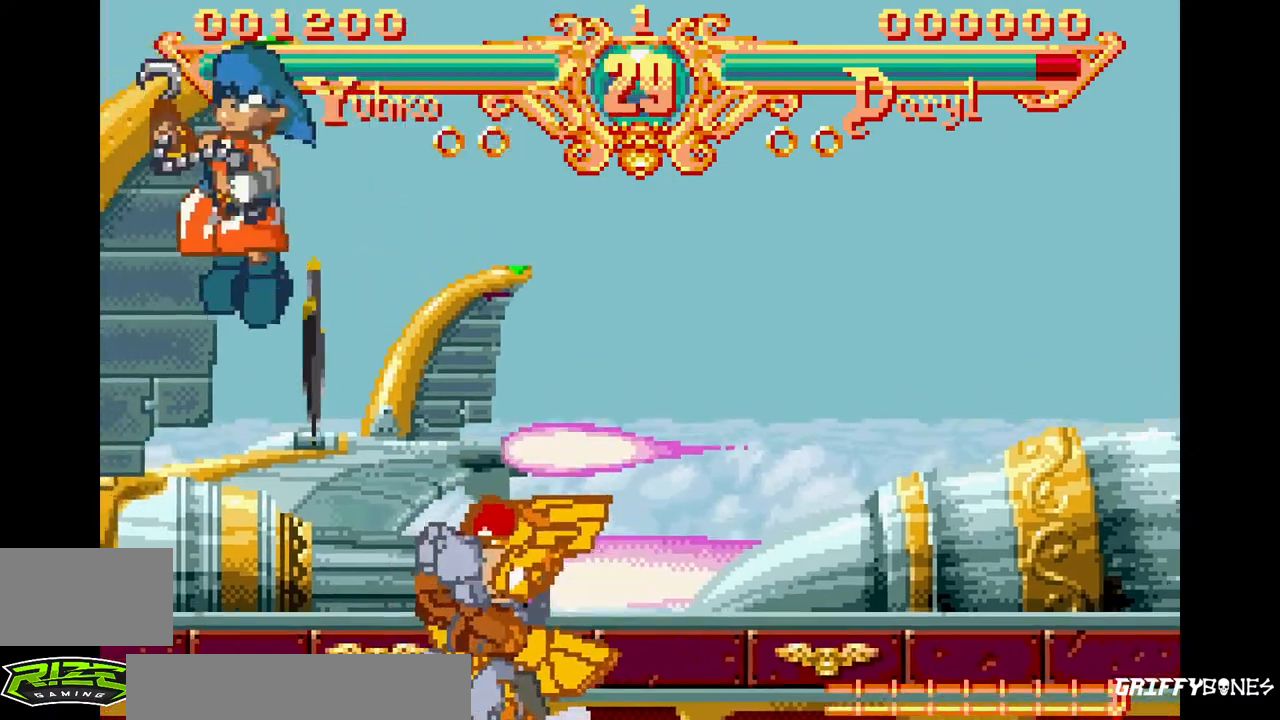
Gameplay with a controller (arcade stick); each line is a JSON object with the inputs held at the frame after it. "events" lists button and stick changes between this image and that frame as [ms after this image, input, new state], when the widget could be followed in between. Not read: CROSS L3 R3.
{"buttons": ["CIRCLE", "DPAD_LEFT"]}
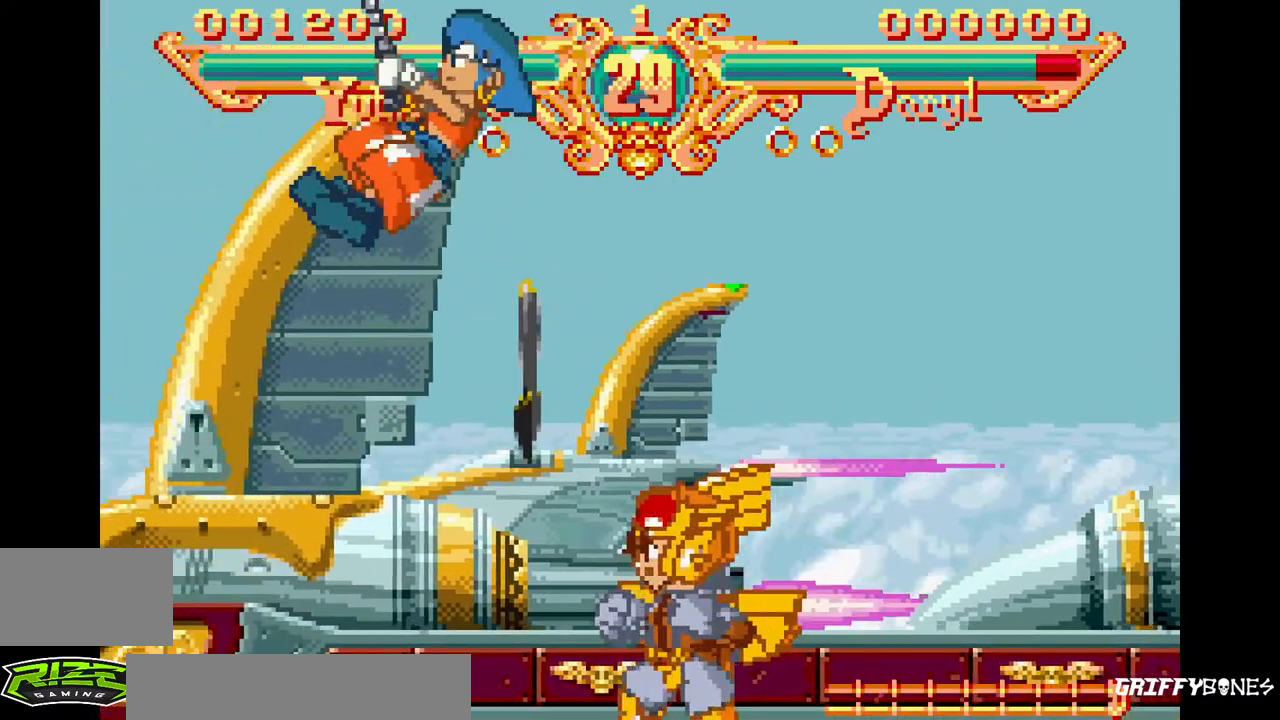
{"buttons": ["SQUARE", "DPAD_LEFT"], "events": [[17, "CIRCLE", "up"], [433, "SQUARE", "down"]]}
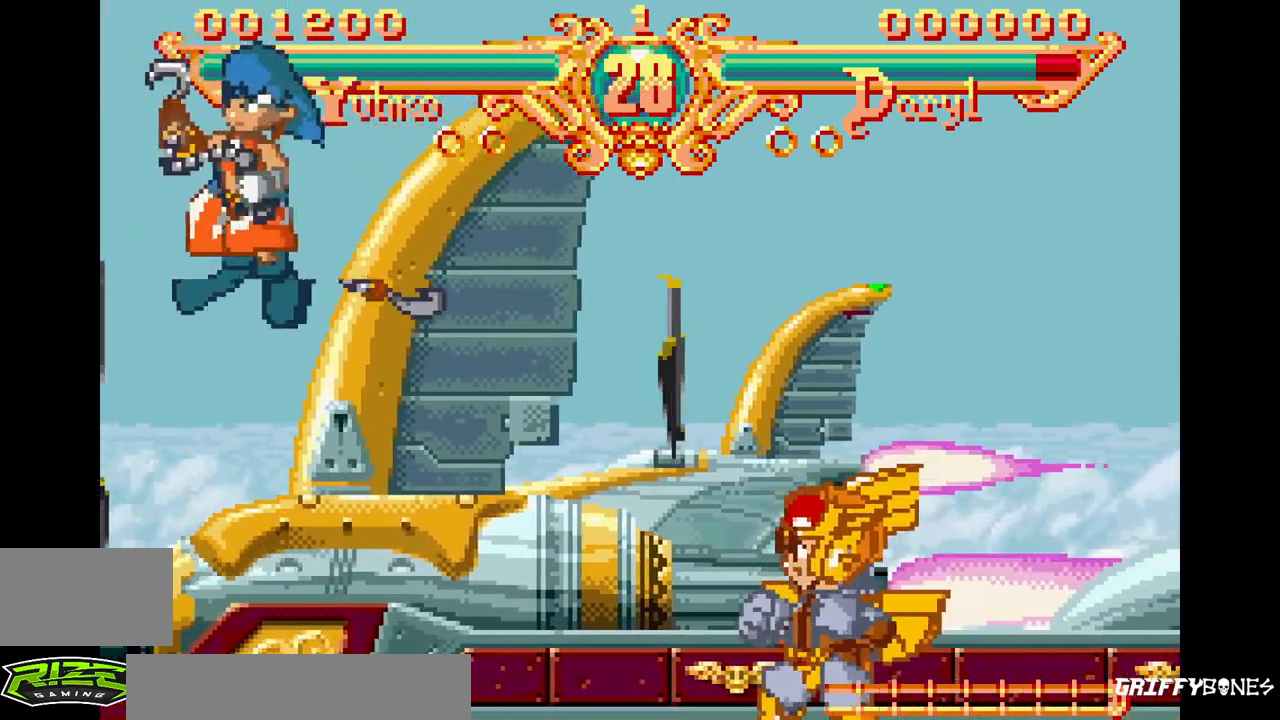
{"buttons": ["DPAD_LEFT"], "events": [[17, "SQUARE", "up"]]}
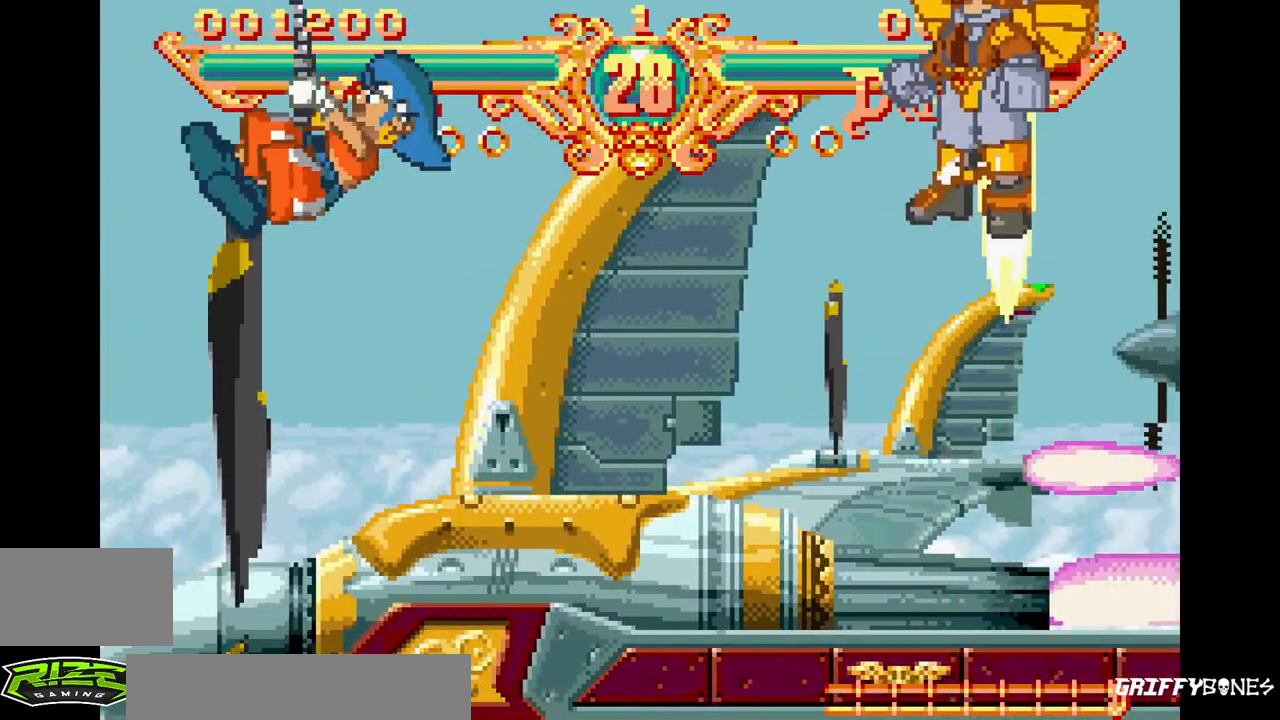
{"buttons": ["DPAD_LEFT"], "events": [[333, "SQUARE", "down"], [333, "TRIANGLE", "down"], [433, "SQUARE", "up"], [450, "TRIANGLE", "up"]]}
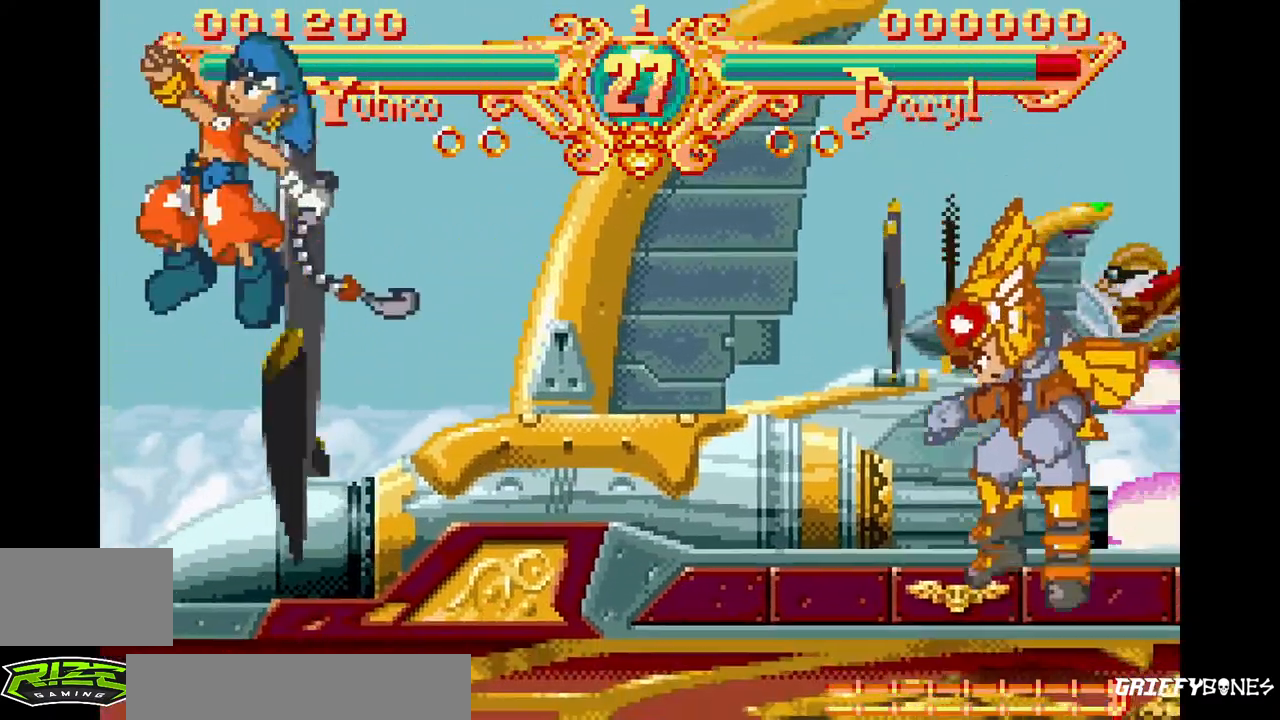
{"buttons": ["DPAD_LEFT"], "events": []}
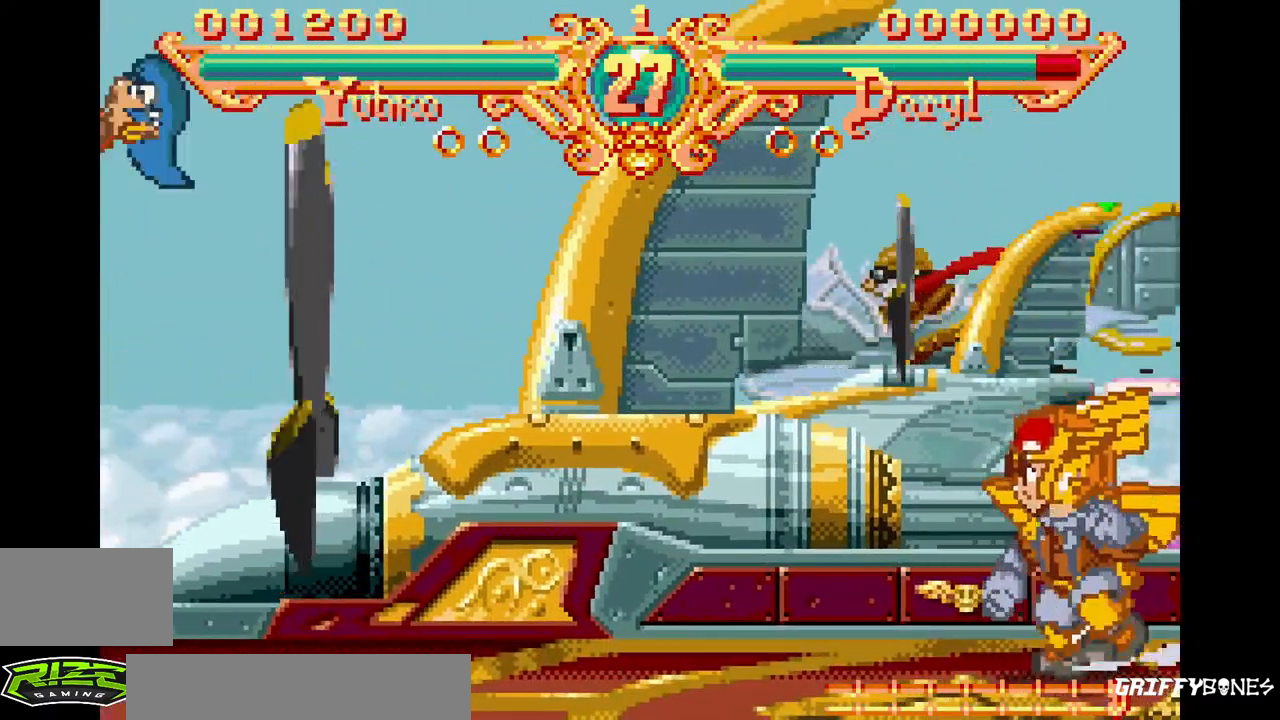
{"buttons": ["DPAD_LEFT"], "events": [[283, "SQUARE", "down"], [283, "TRIANGLE", "down"], [367, "SQUARE", "up"], [383, "TRIANGLE", "up"]]}
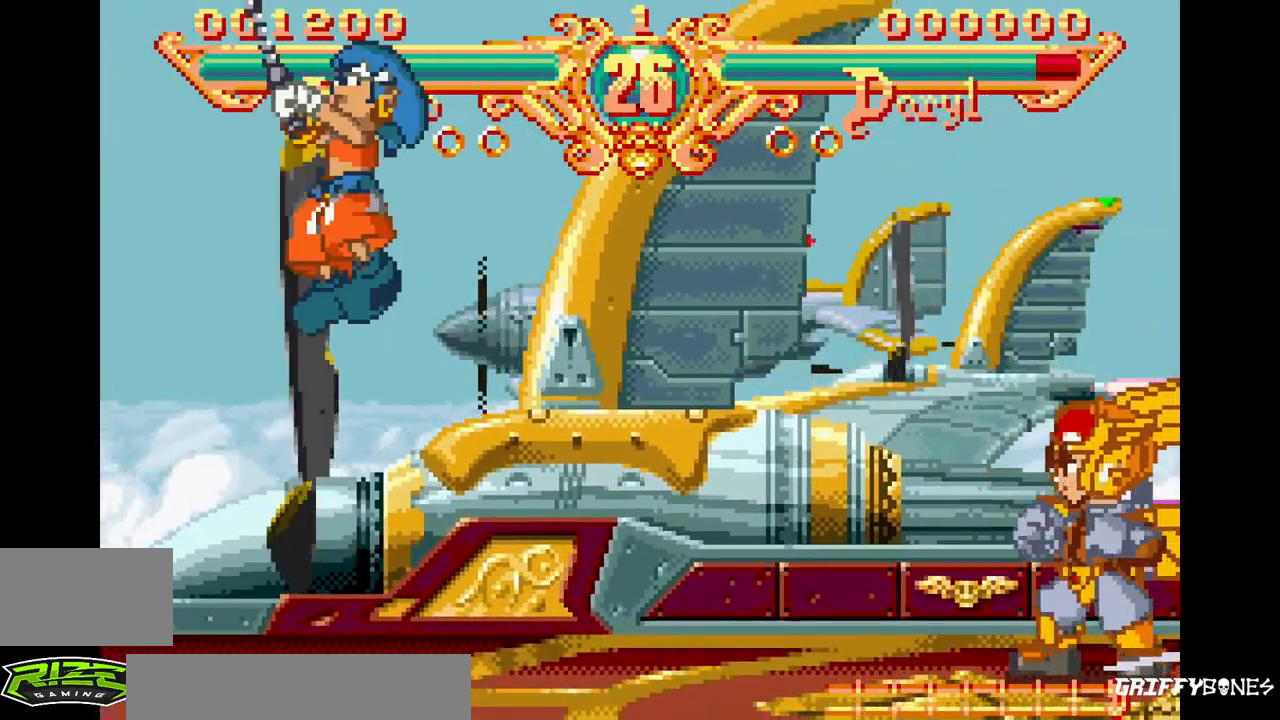
{"buttons": ["DPAD_LEFT"], "events": []}
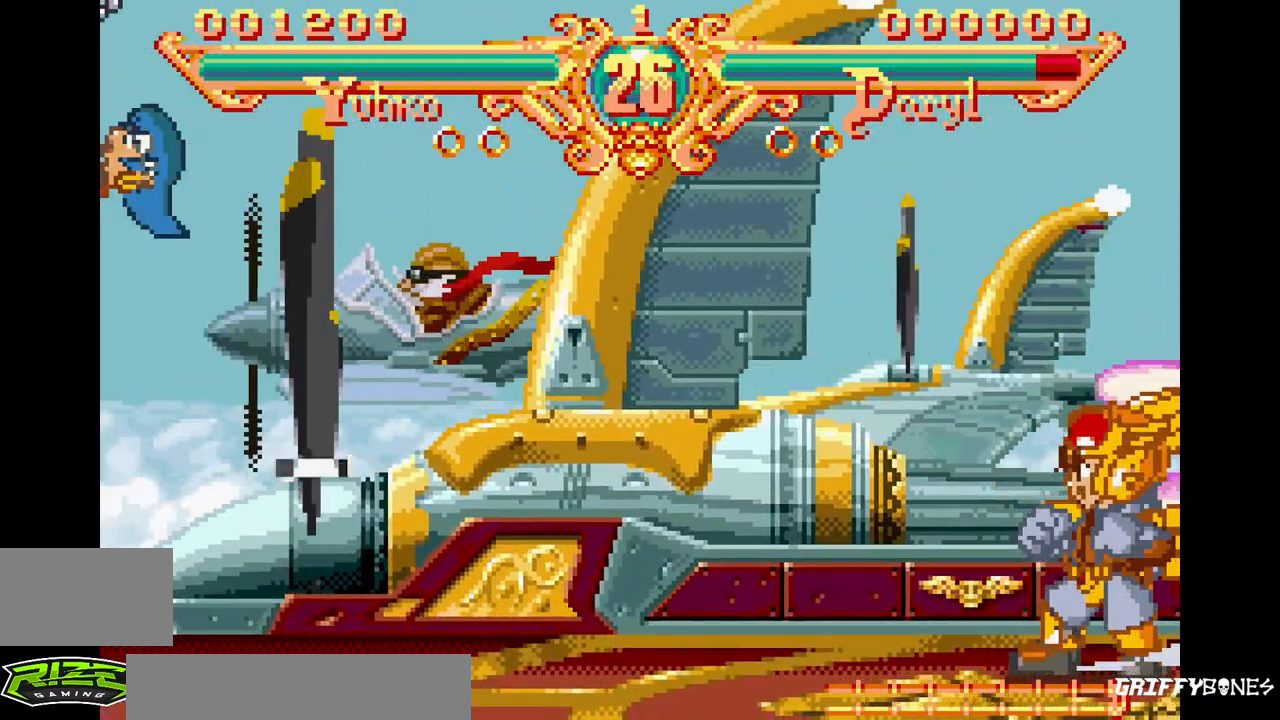
{"buttons": ["DPAD_LEFT"], "events": [[150, "SQUARE", "down"], [150, "TRIANGLE", "down"], [217, "SQUARE", "up"], [233, "TRIANGLE", "up"]]}